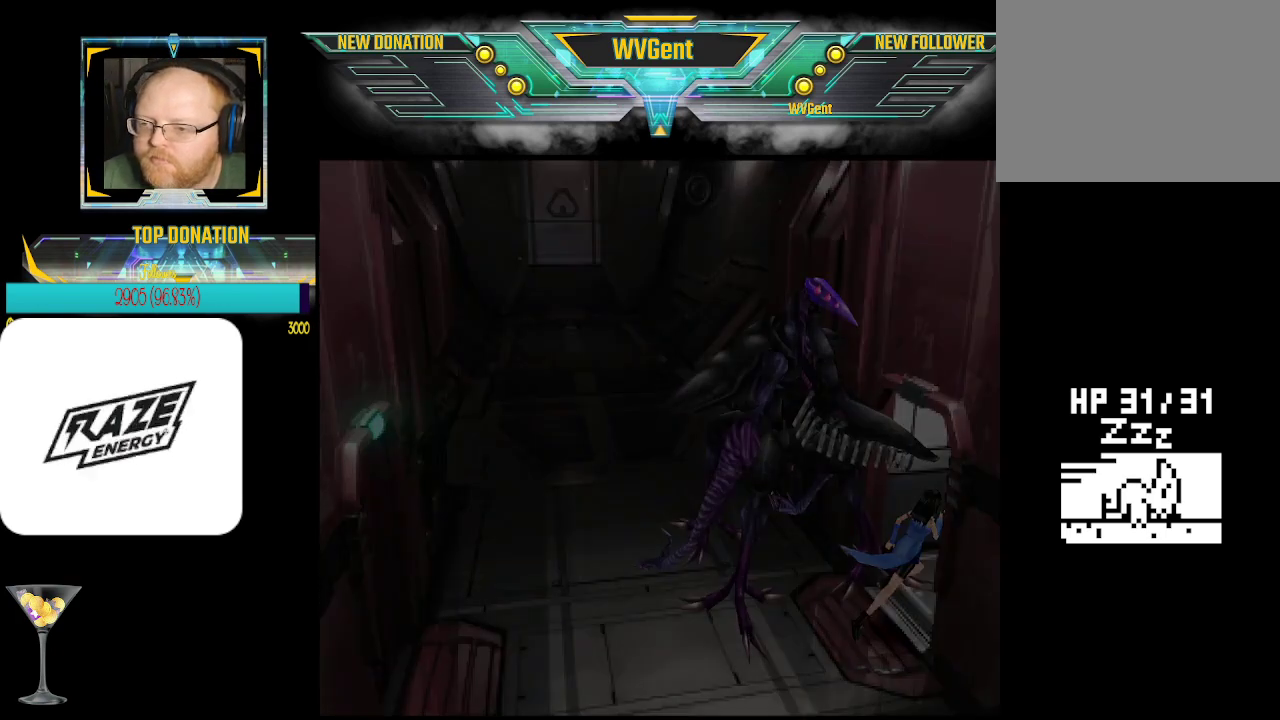
Gameplay with a controller (PlayStation layout); each line is a JSON object with the inputs held at the frame after it. "events" lists button and stick changes between this image and that frame as [ms after this image, input, new state], when the widget could be followed in between. Not read: right_stick.
{"buttons": [], "left_stick": "center", "events": [[200, "left_stick", "center"]]}
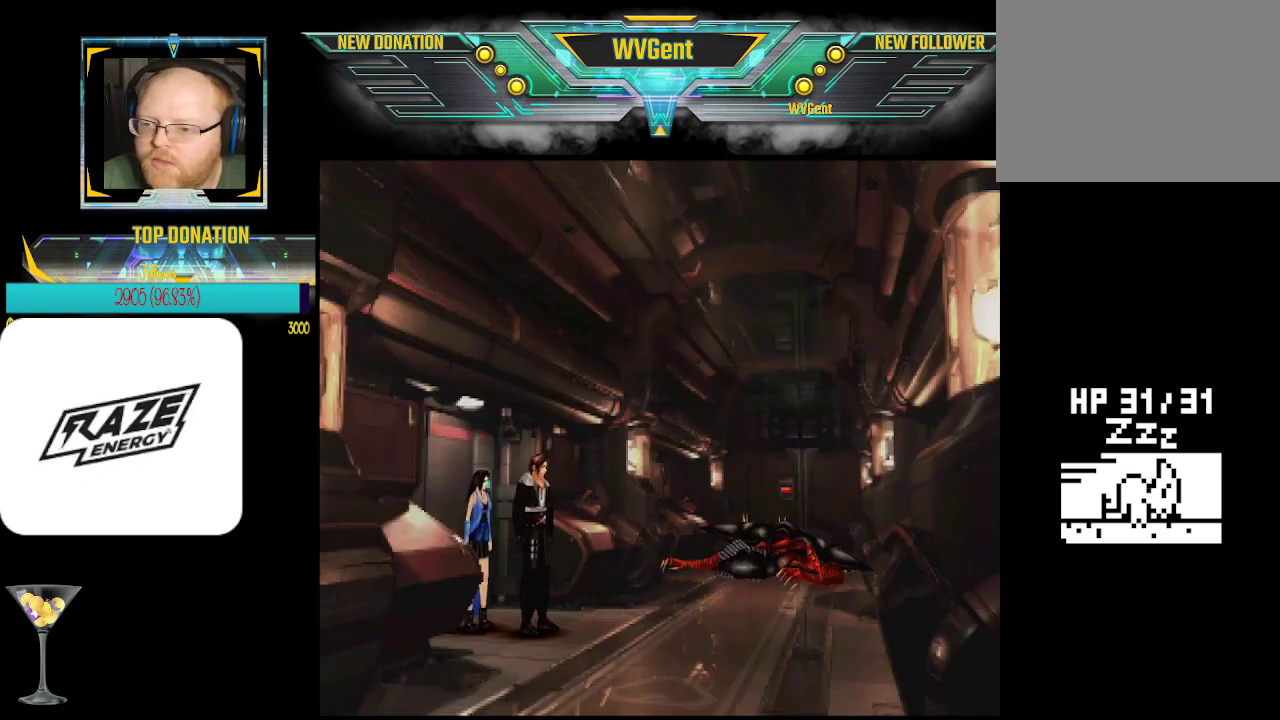
{"buttons": [], "left_stick": "center", "events": []}
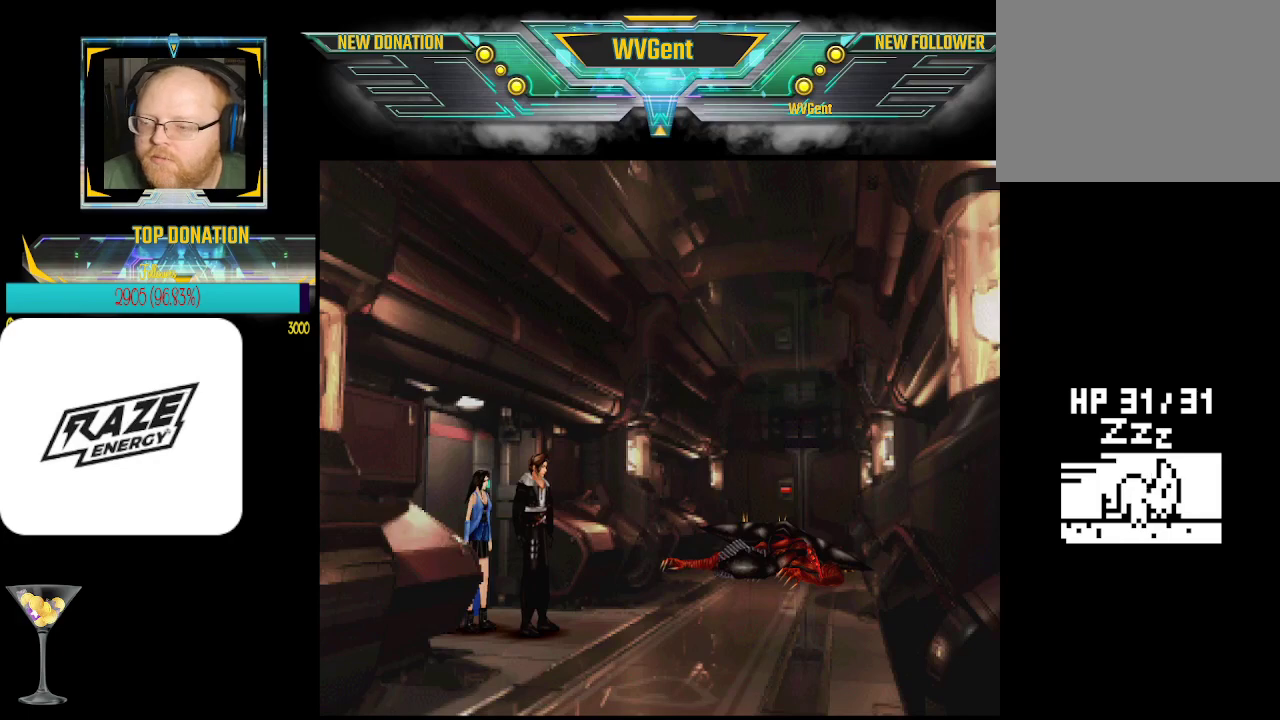
{"buttons": [], "left_stick": "center", "events": [[200, "left_stick", "right"], [333, "left_stick", "center"]]}
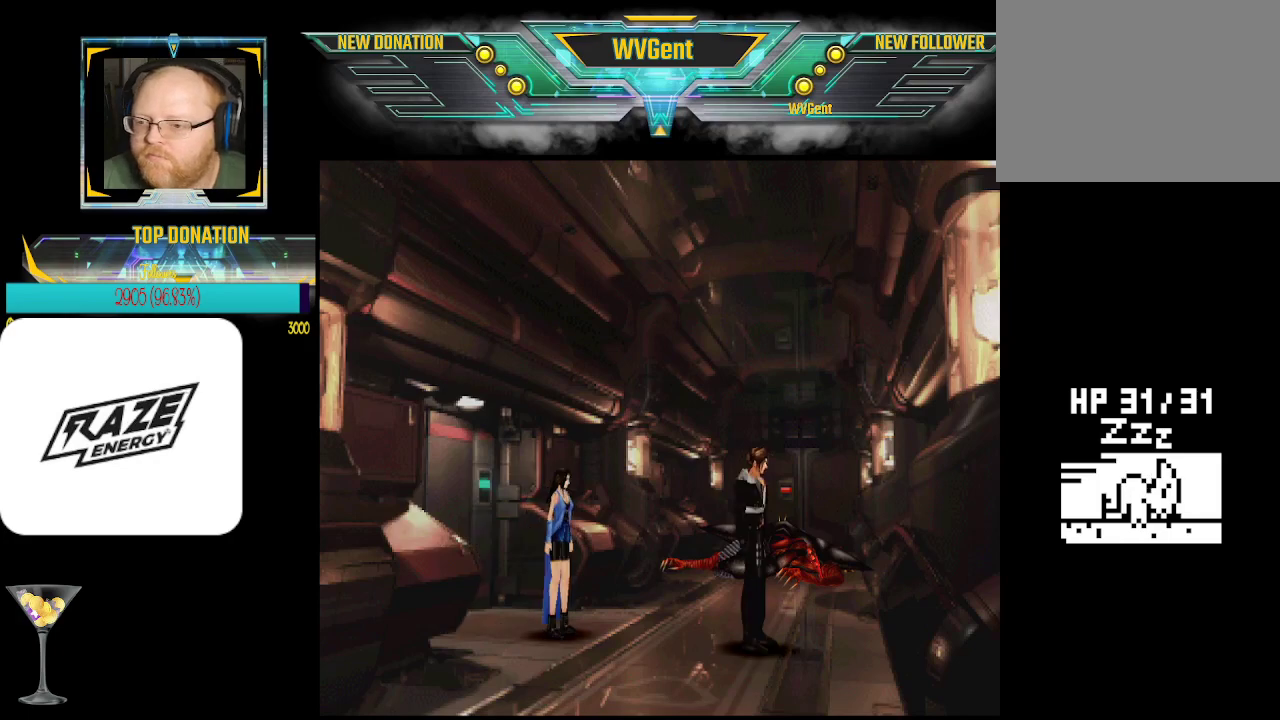
{"buttons": [], "left_stick": "center", "events": []}
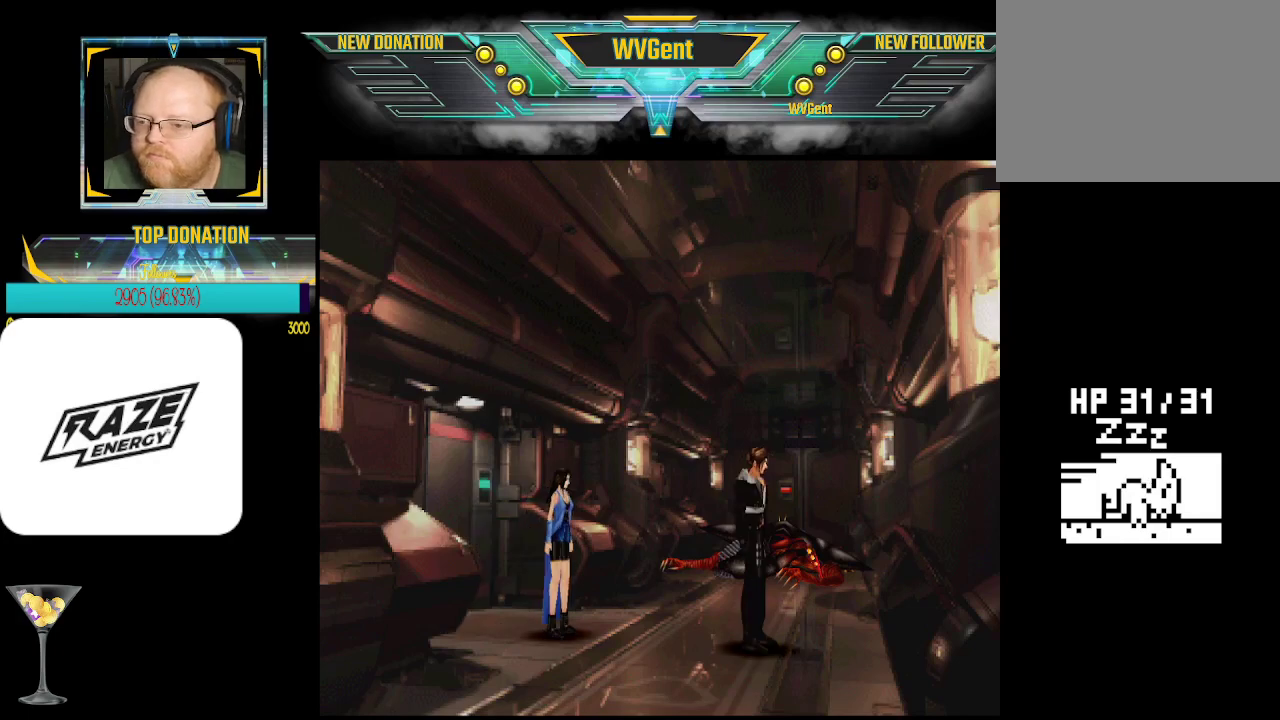
{"buttons": [], "left_stick": "up", "events": [[367, "left_stick", "up"]]}
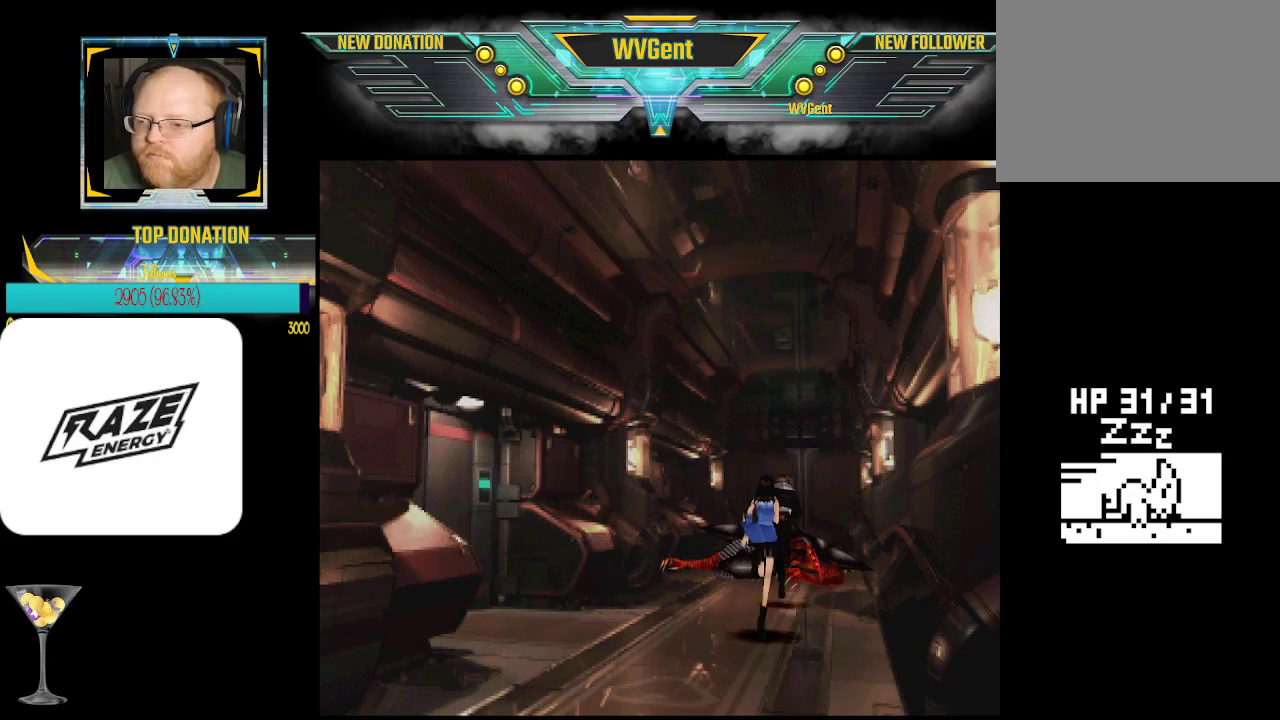
{"buttons": [], "left_stick": "up-left", "events": [[100, "left_stick", "center"], [500, "left_stick", "up-left"]]}
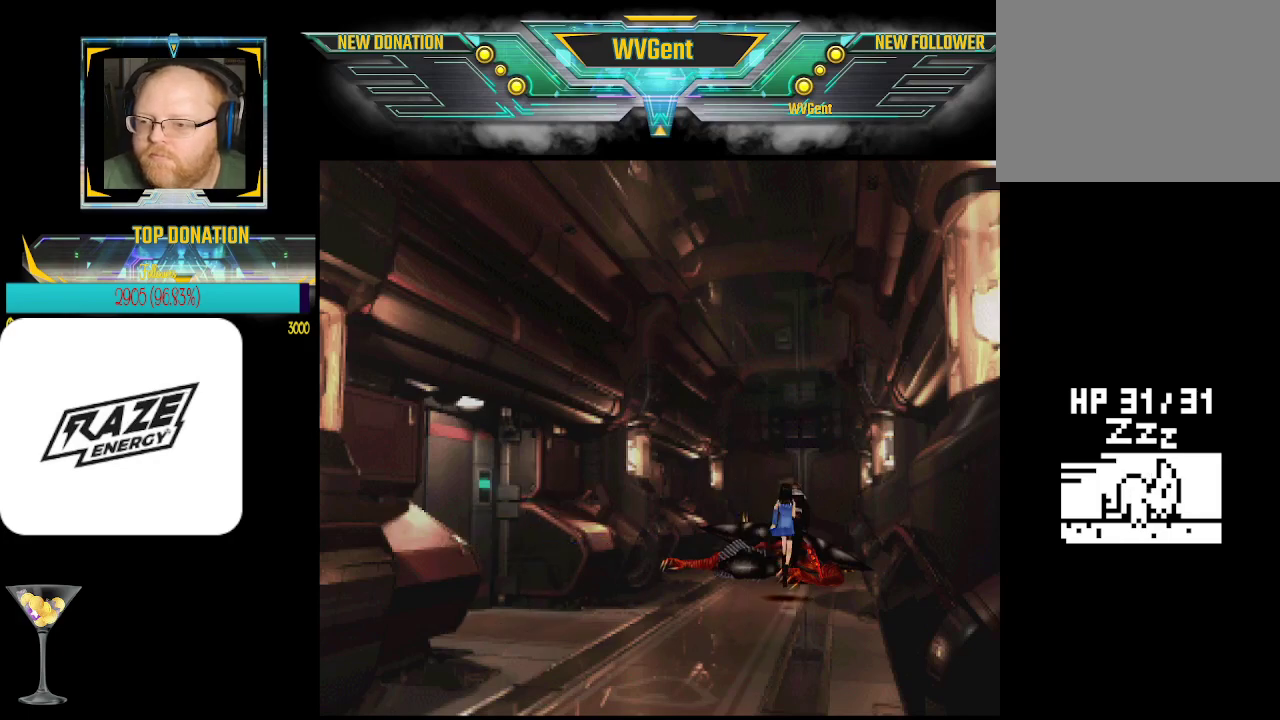
{"buttons": [], "left_stick": "up-right", "events": [[267, "left_stick", "up"], [400, "left_stick", "up-right"]]}
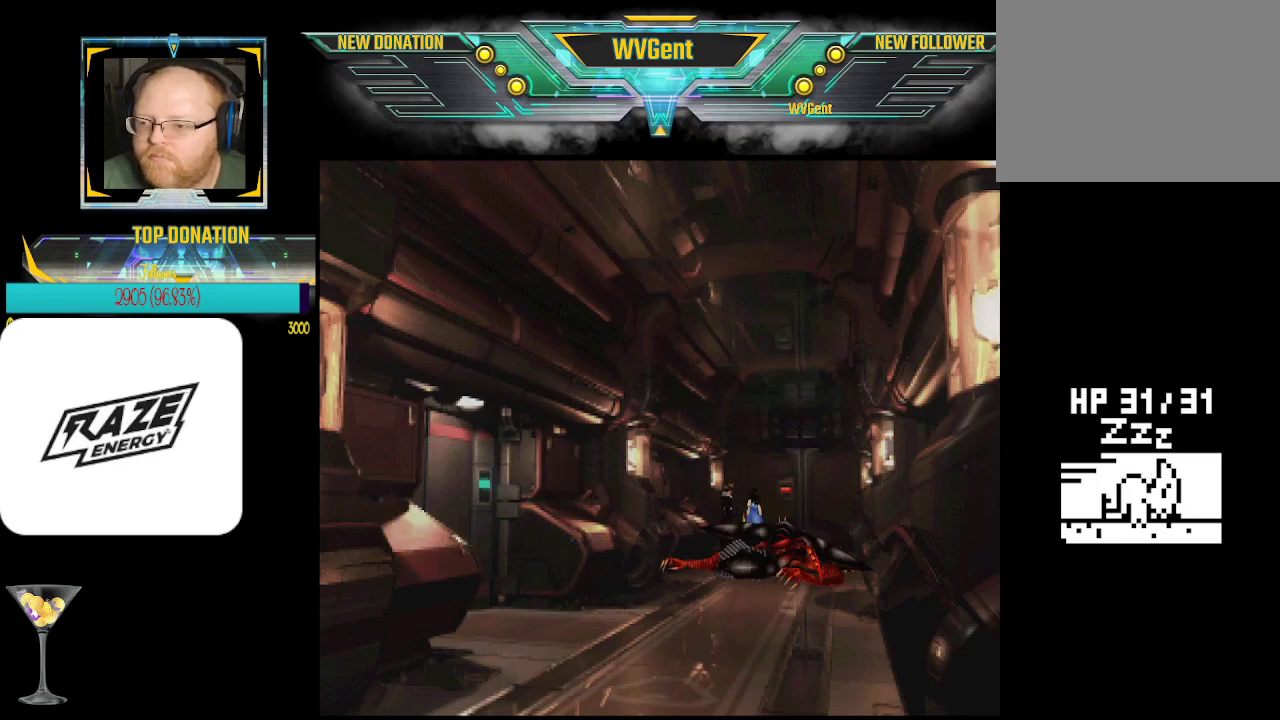
{"buttons": [], "left_stick": "right", "events": [[233, "left_stick", "up"], [433, "left_stick", "right"]]}
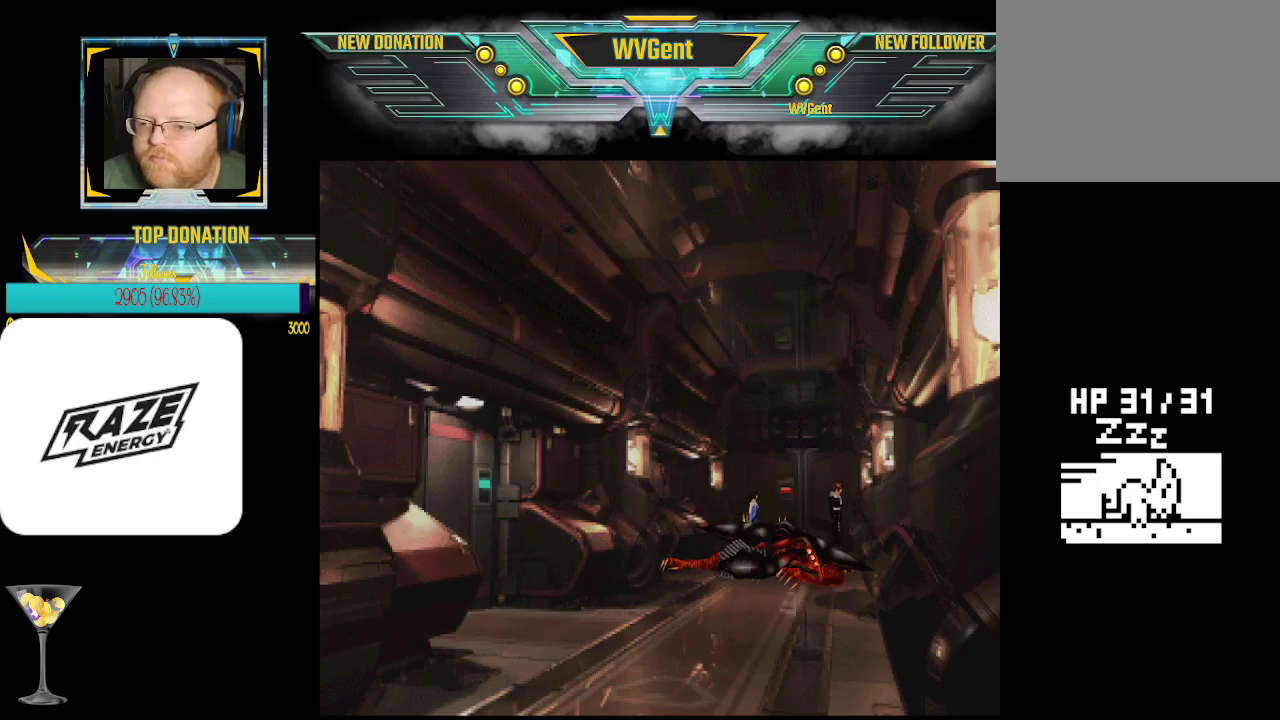
{"buttons": [], "left_stick": "down-left", "events": [[33, "left_stick", "up"], [433, "left_stick", "center"], [500, "left_stick", "down-left"]]}
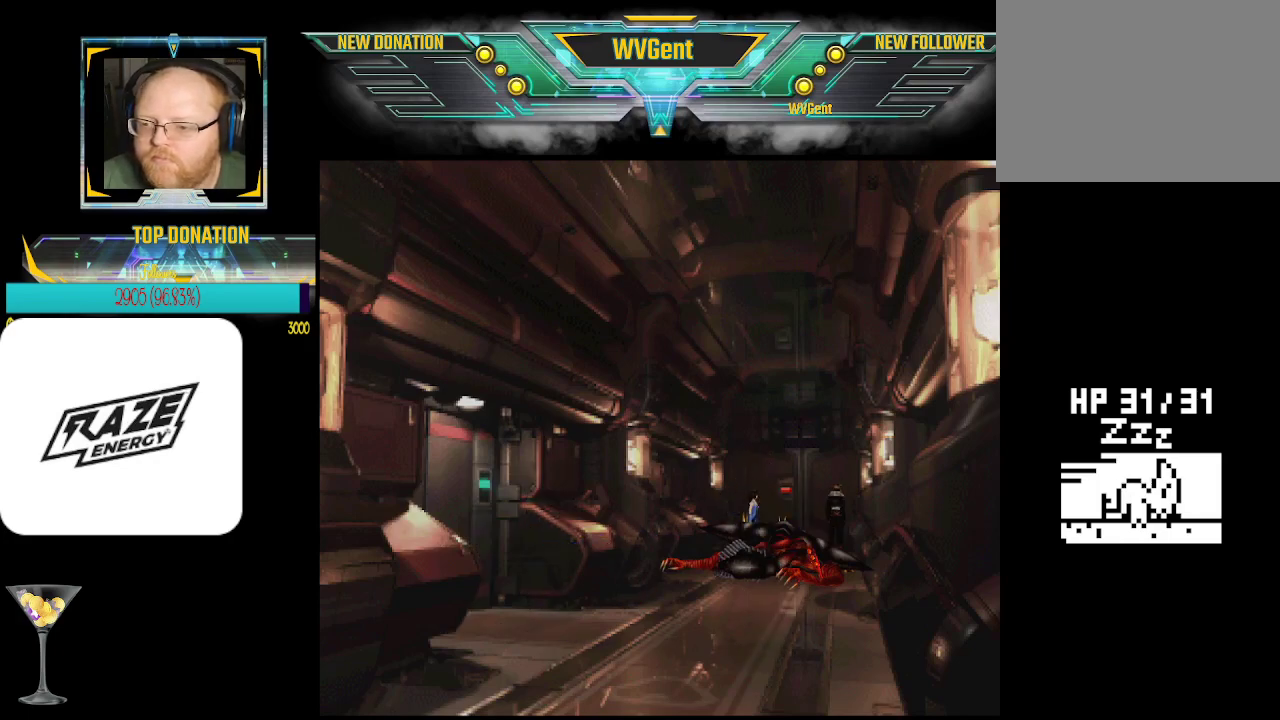
{"buttons": [], "left_stick": "down-left", "events": [[67, "left_stick", "down"], [400, "left_stick", "down-left"]]}
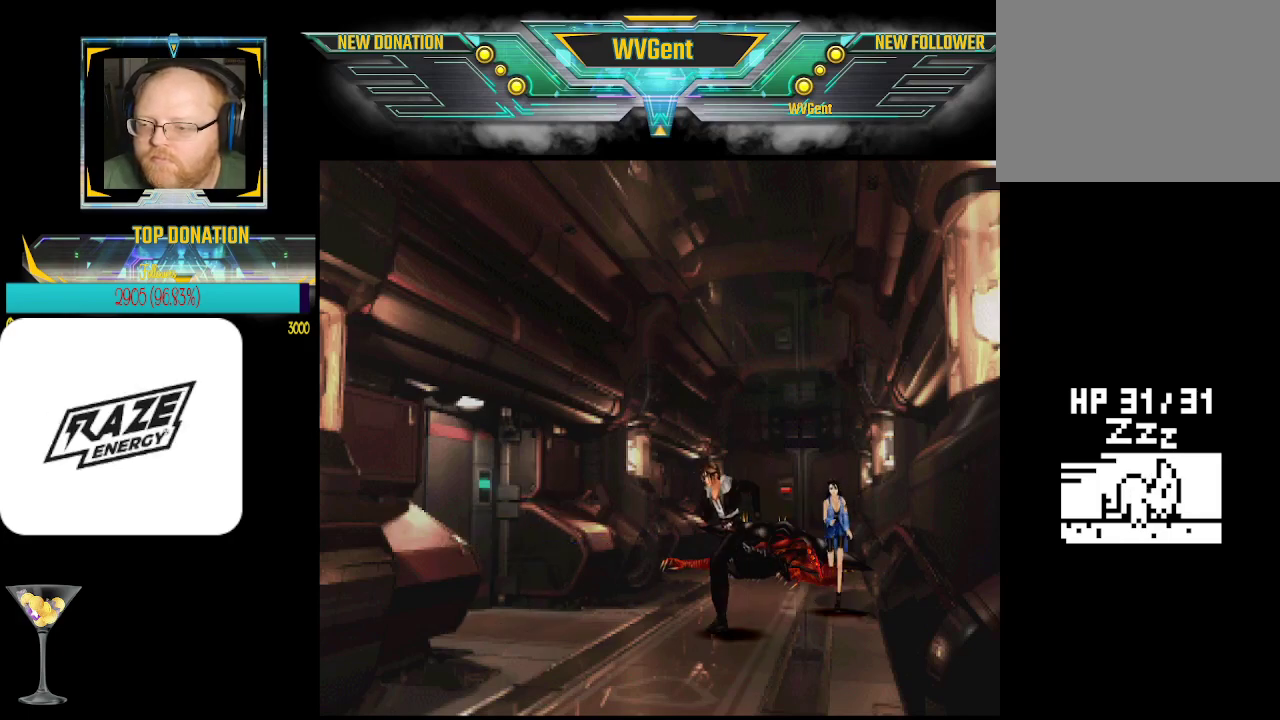
{"buttons": [], "left_stick": "down-right", "events": [[67, "left_stick", "down"], [167, "left_stick", "center"], [500, "left_stick", "down-right"]]}
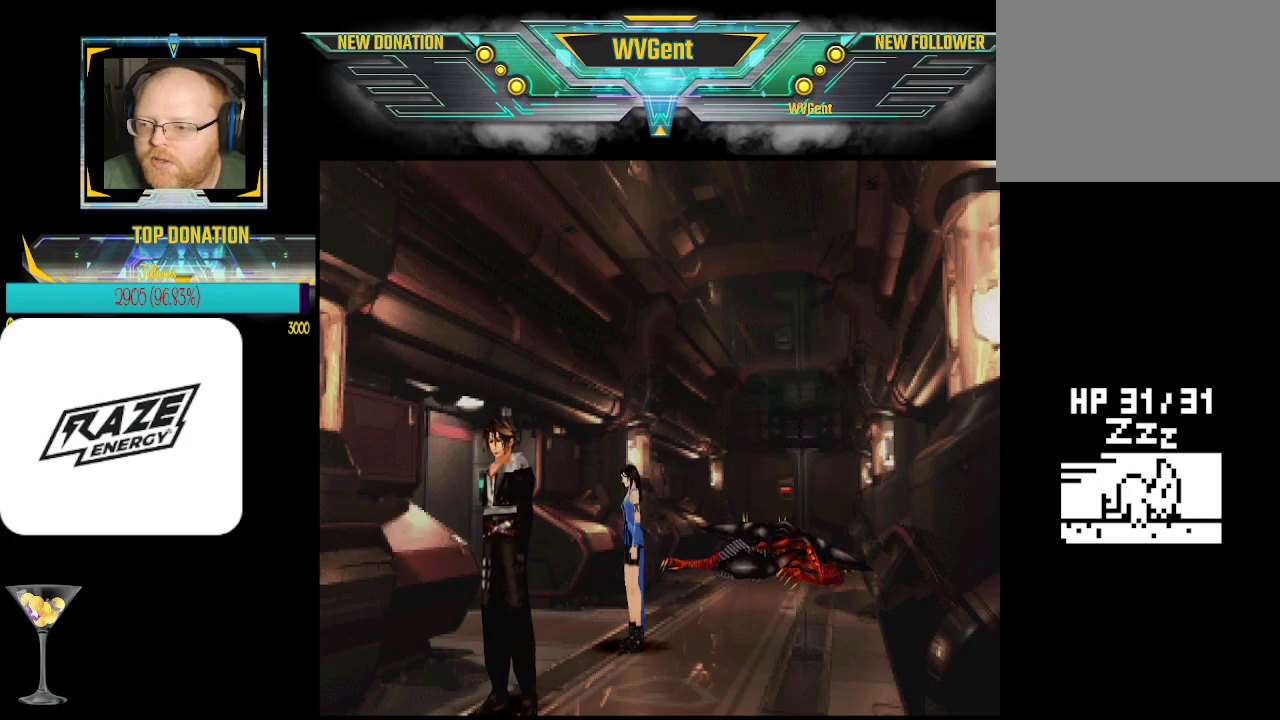
{"buttons": [], "left_stick": "center", "events": [[67, "left_stick", "down"], [433, "left_stick", "center"]]}
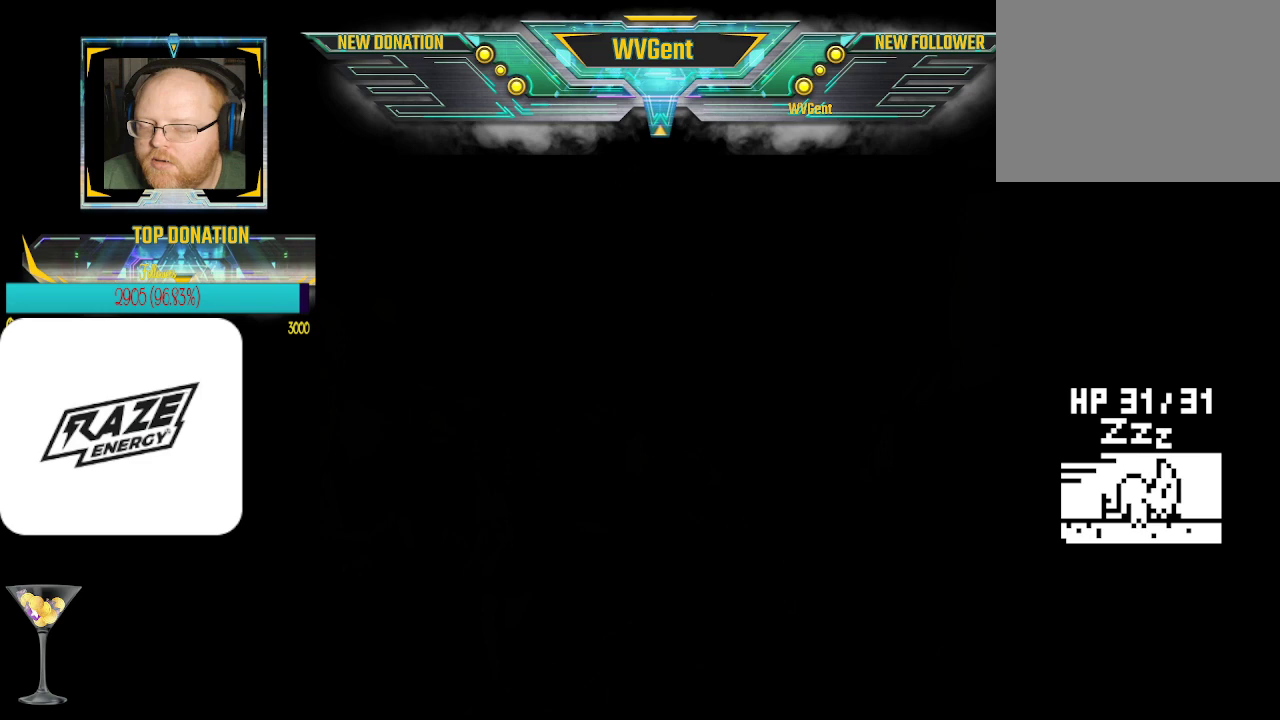
{"buttons": [], "left_stick": "center", "events": []}
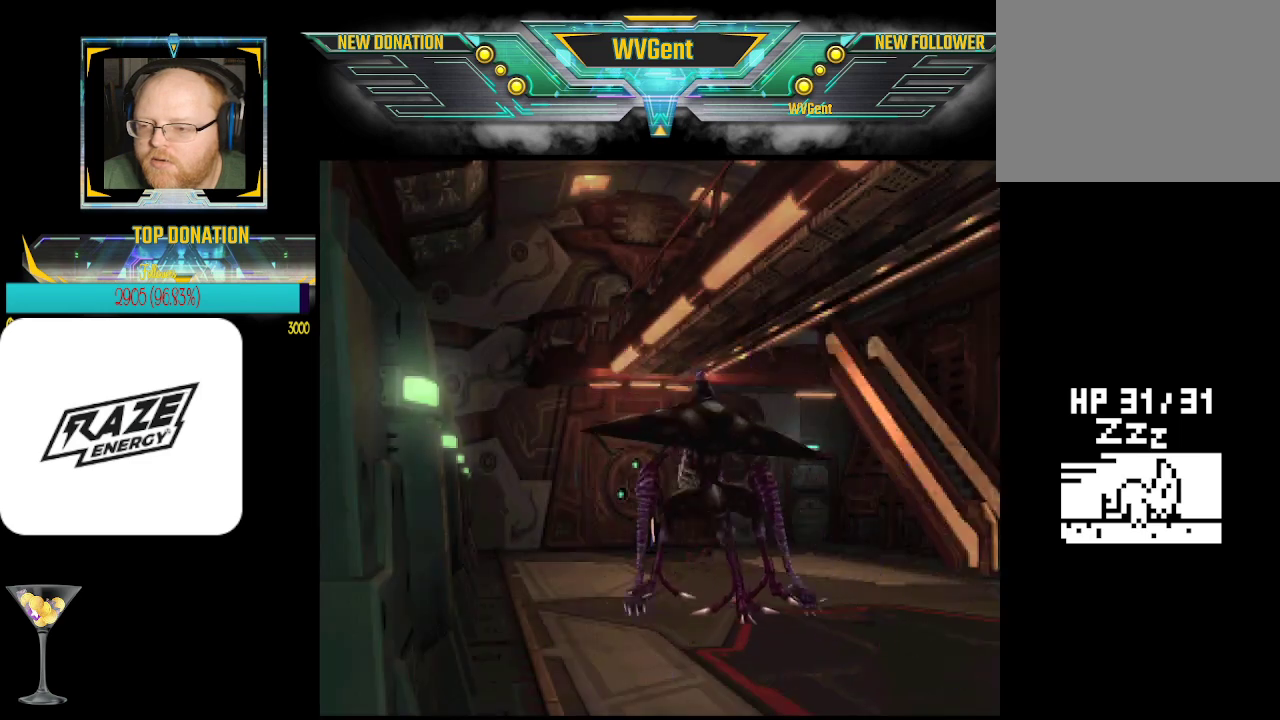
{"buttons": [], "left_stick": "up", "events": [[300, "left_stick", "up"]]}
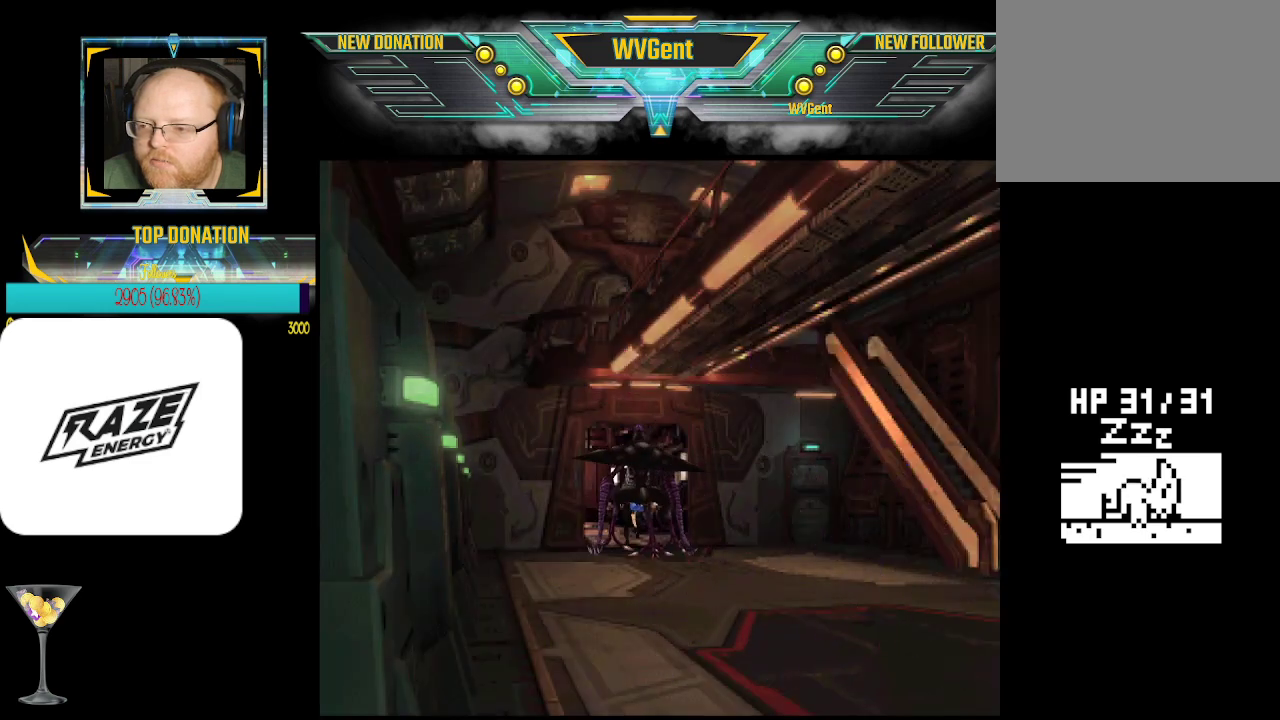
{"buttons": [], "left_stick": "center", "events": [[33, "left_stick", "up-left"], [200, "left_stick", "center"]]}
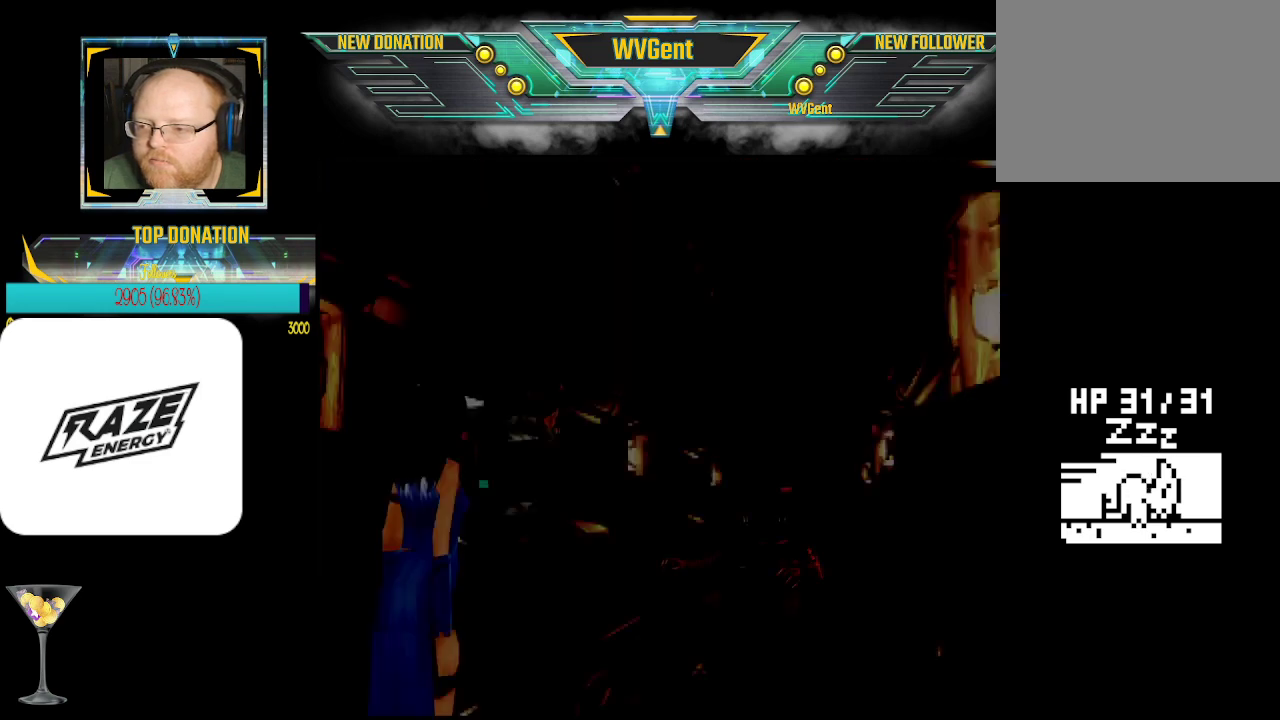
{"buttons": [], "left_stick": "center", "events": []}
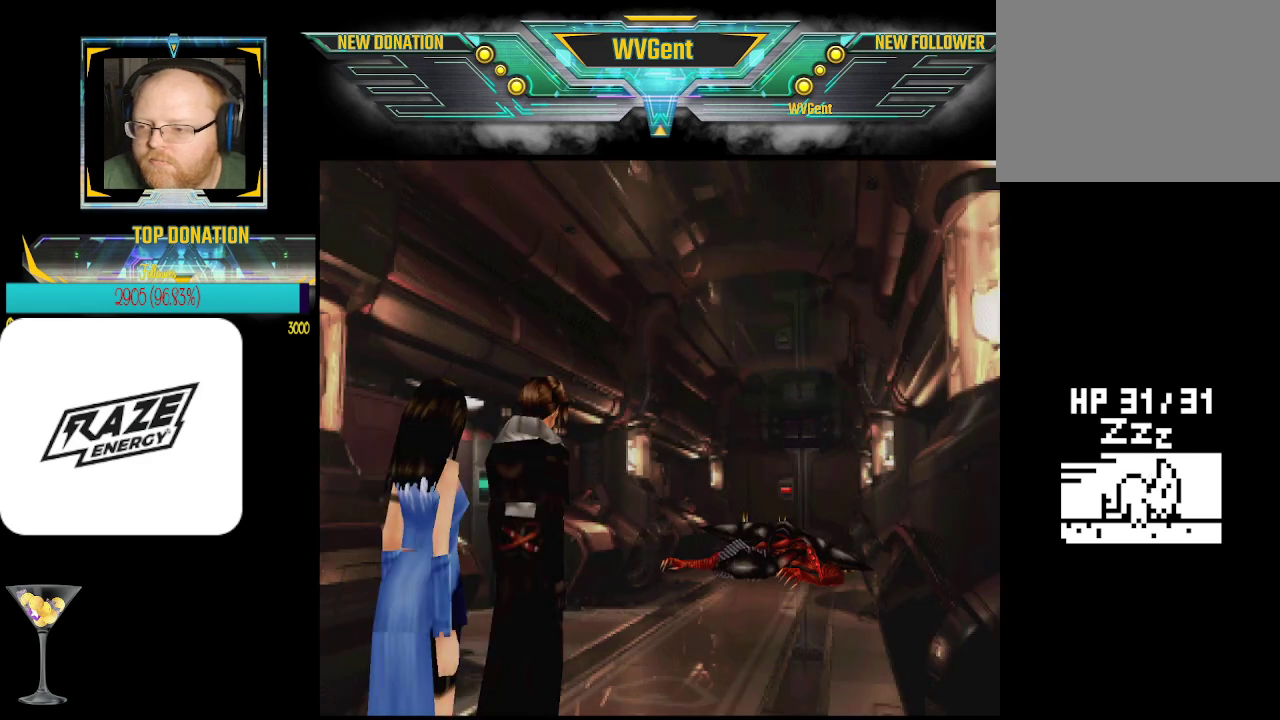
{"buttons": [], "left_stick": "center", "events": [[33, "left_stick", "up"], [200, "left_stick", "center"]]}
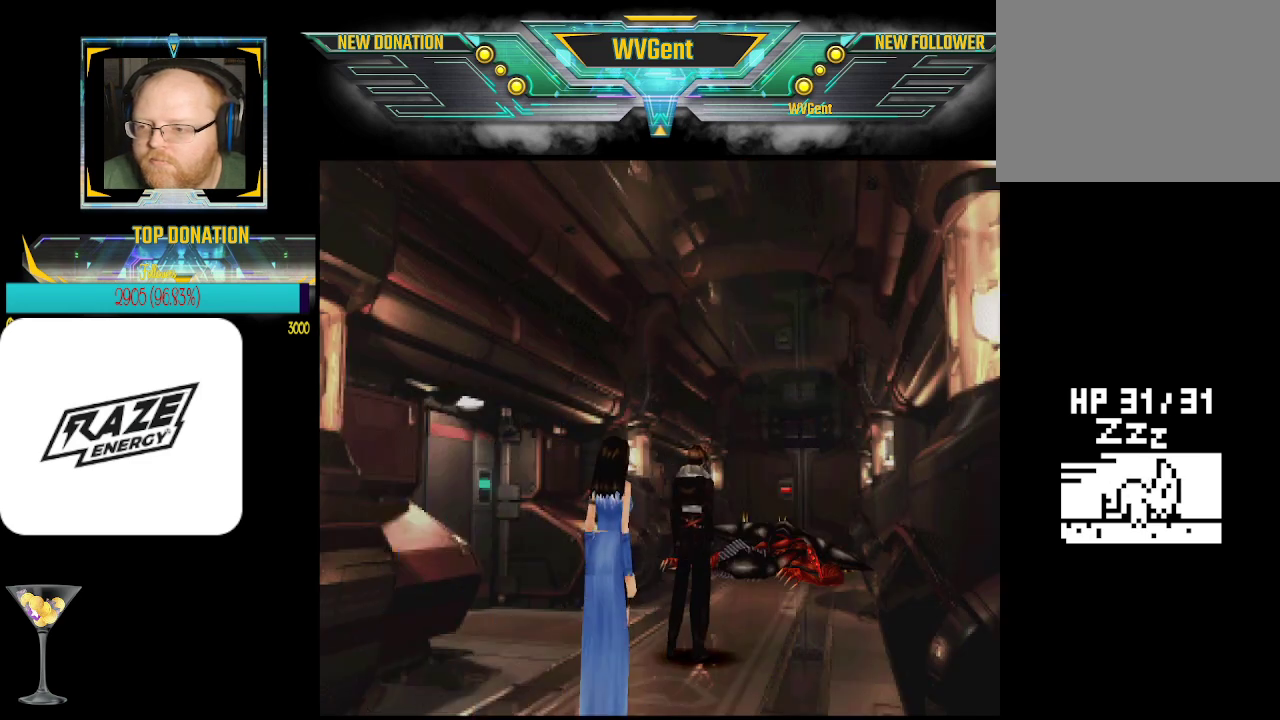
{"buttons": [], "left_stick": "center", "events": []}
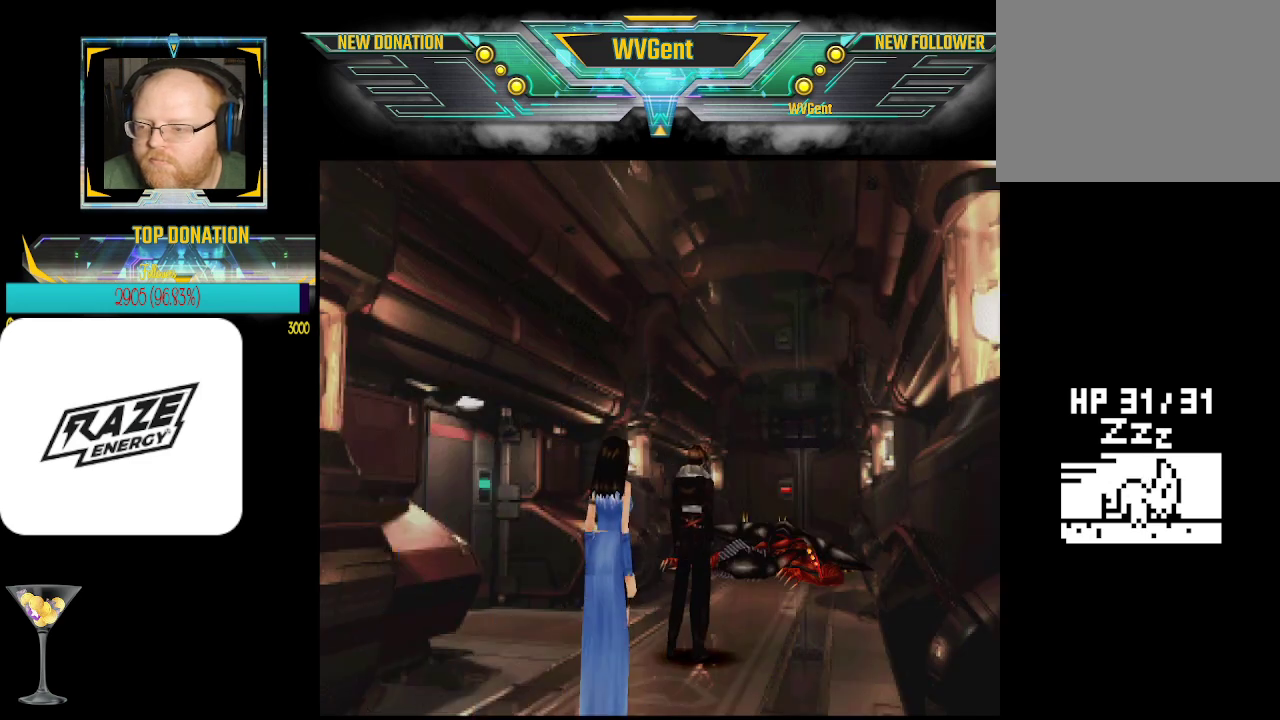
{"buttons": [], "left_stick": "center", "events": [[133, "left_stick", "left"], [300, "left_stick", "center"]]}
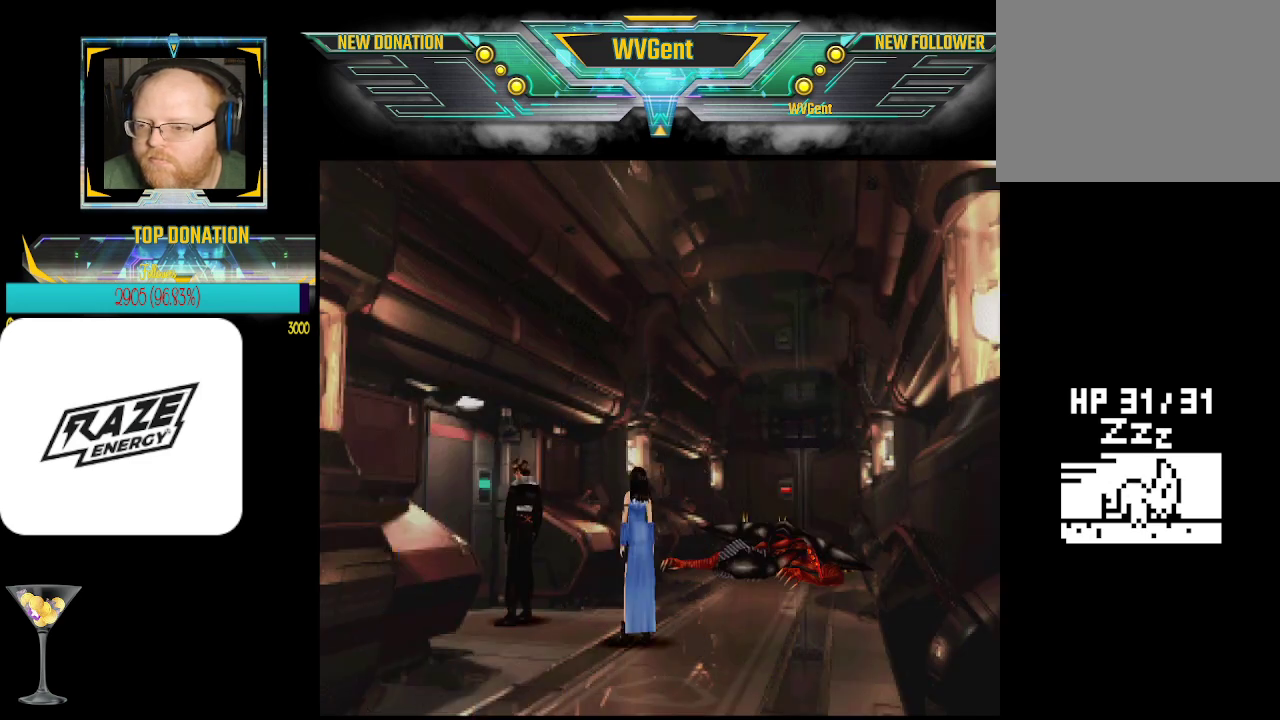
{"buttons": [], "left_stick": "center", "events": []}
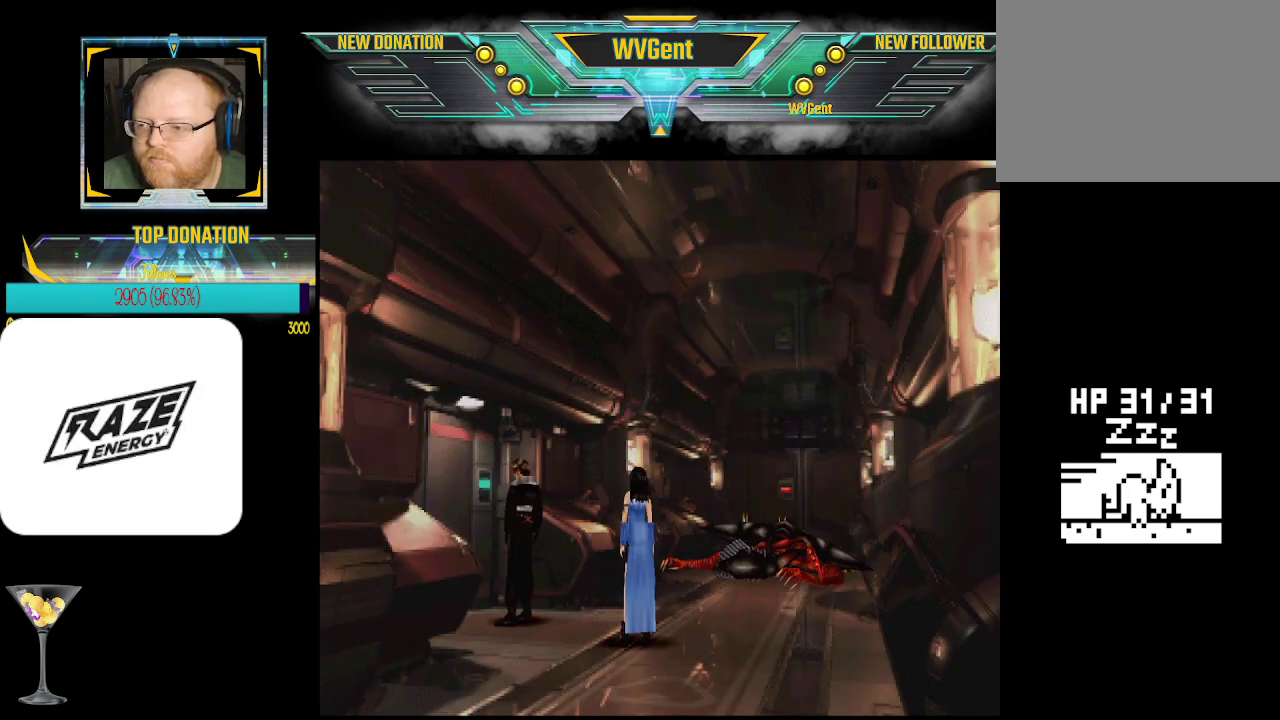
{"buttons": [], "left_stick": "center", "events": []}
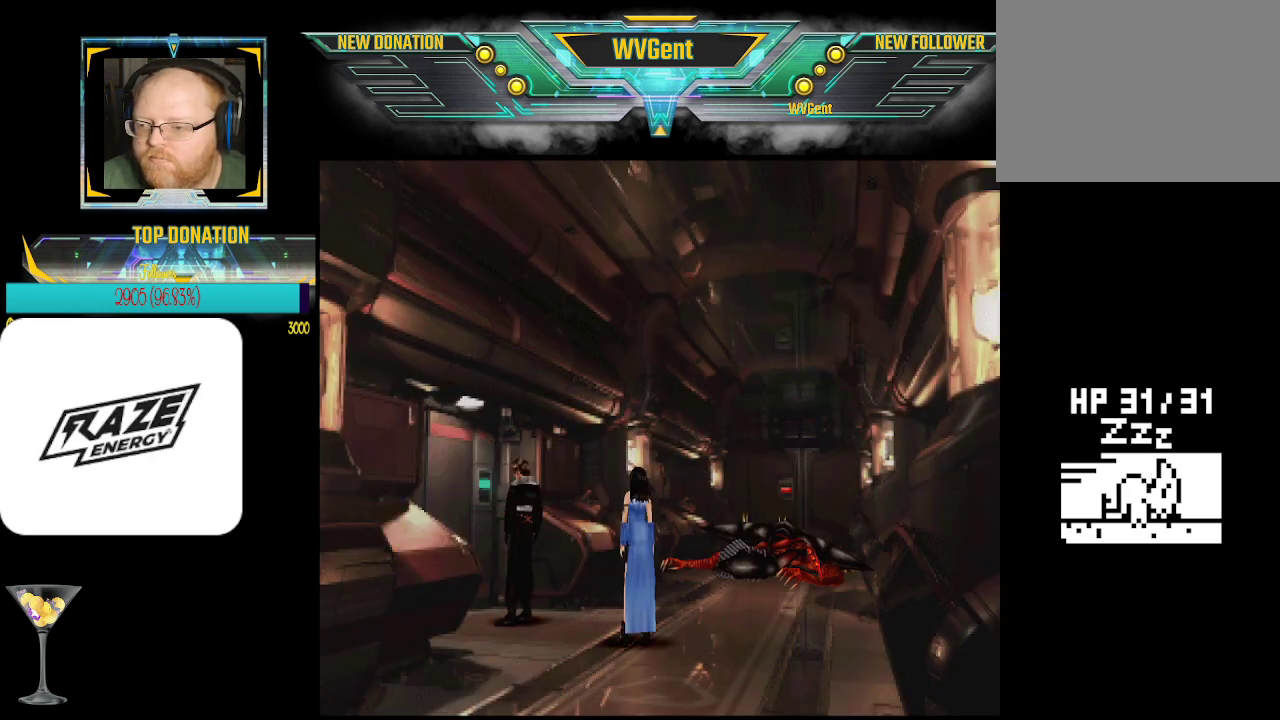
{"buttons": [], "left_stick": "center", "events": [[67, "left_stick", "down"], [133, "left_stick", "center"]]}
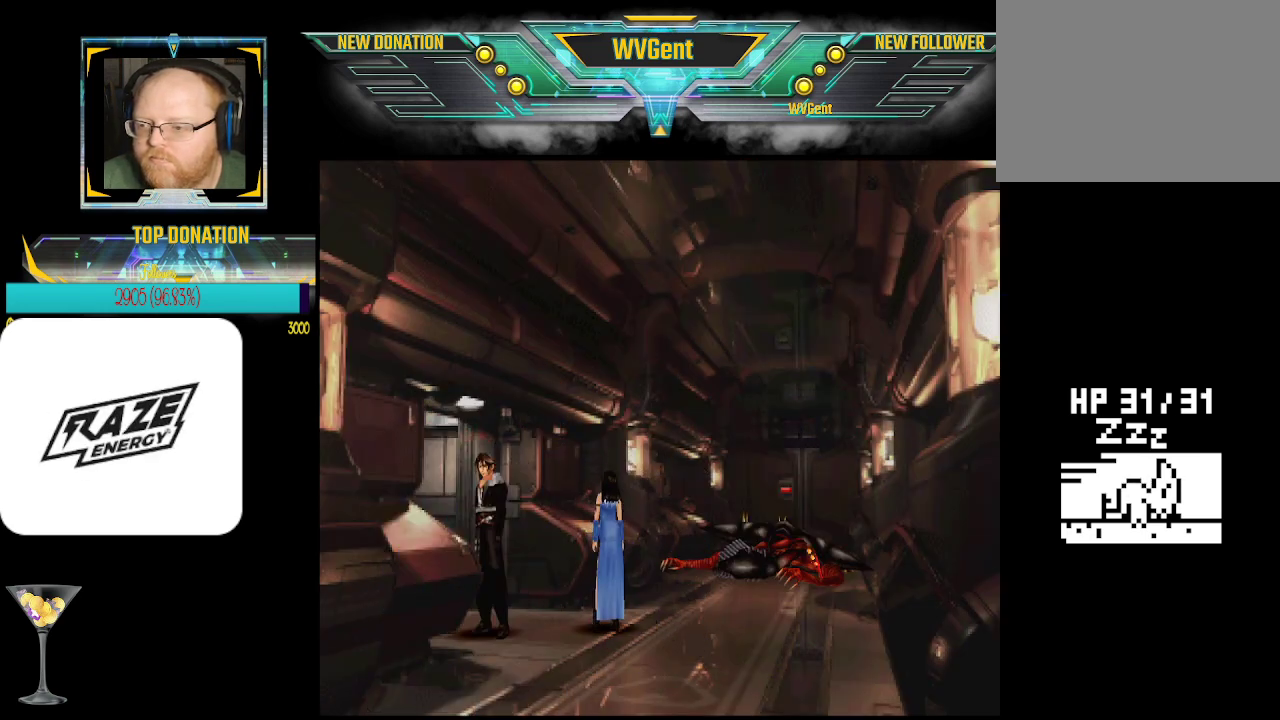
{"buttons": [], "left_stick": "center", "events": []}
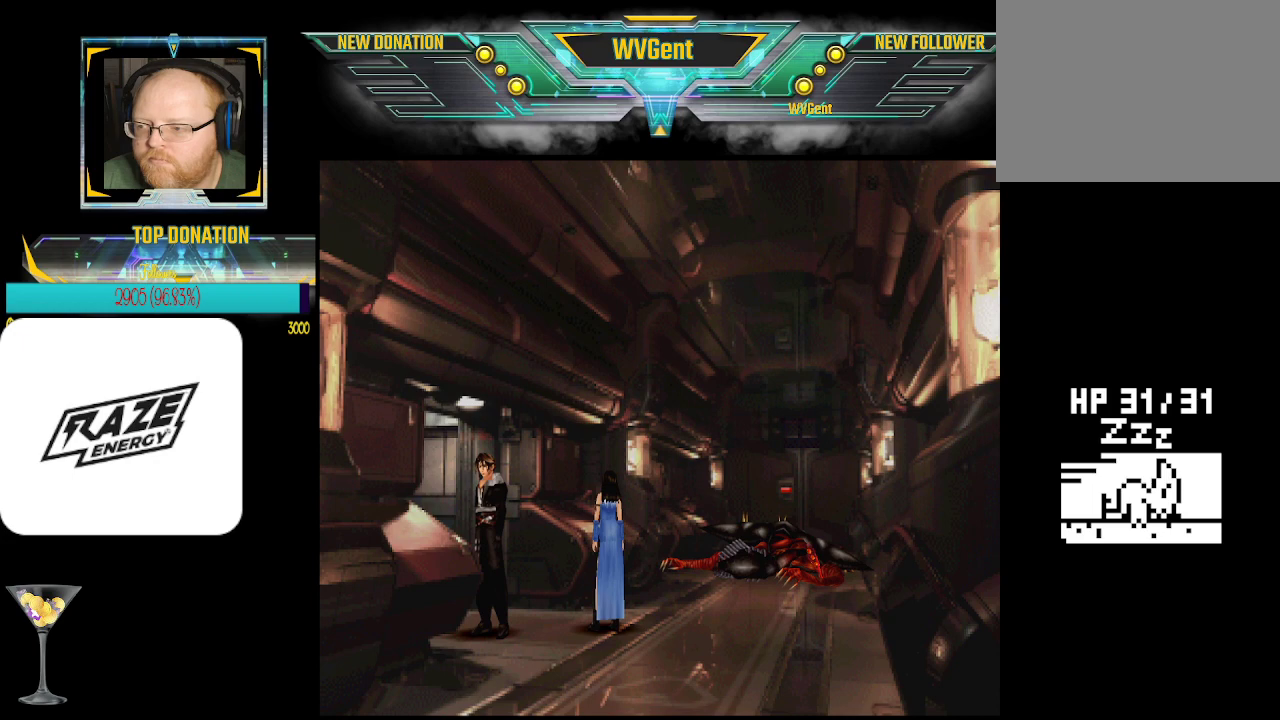
{"buttons": [], "left_stick": "center", "events": []}
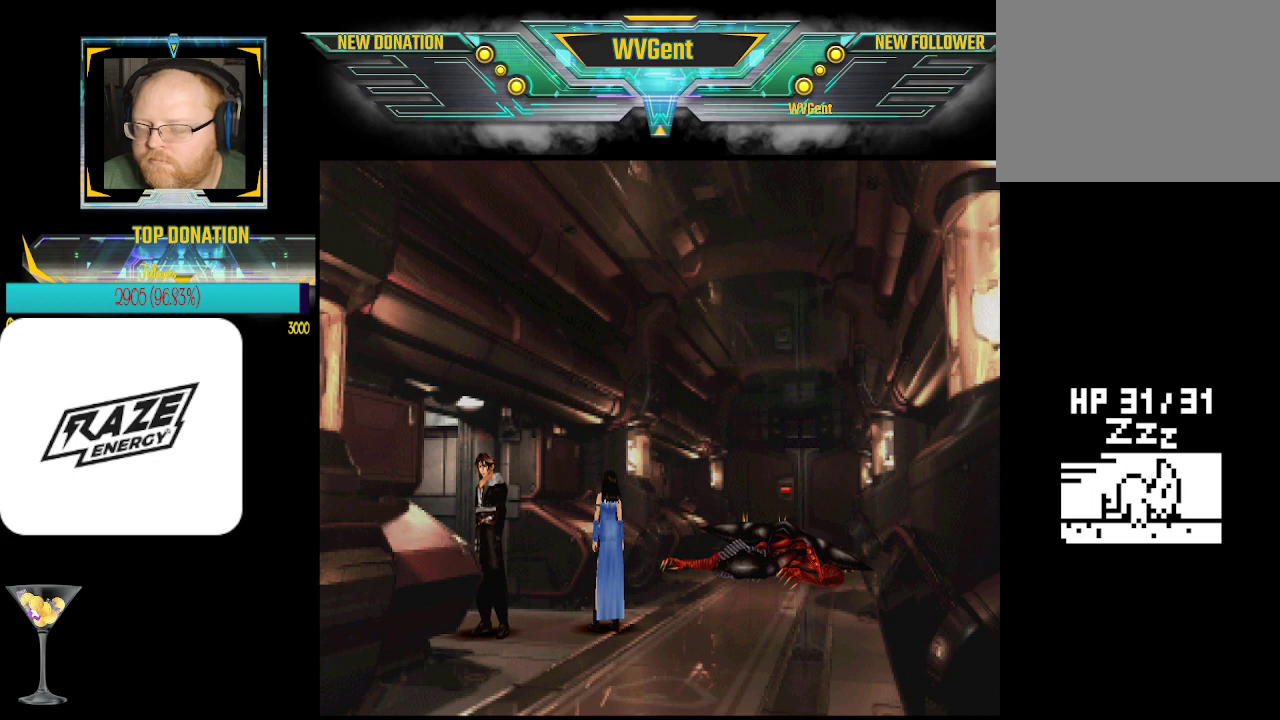
{"buttons": [], "left_stick": "center", "events": [[133, "left_stick", "down-right"], [267, "left_stick", "center"]]}
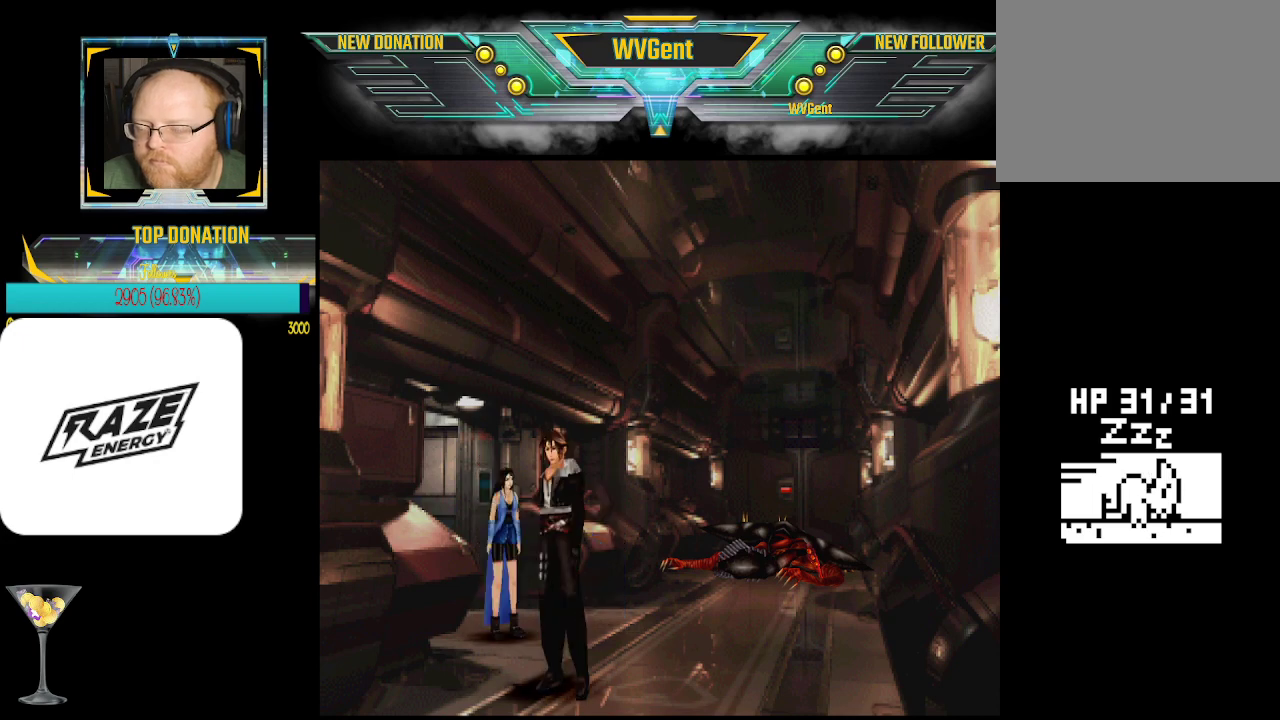
{"buttons": [], "left_stick": "center", "events": [[133, "left_stick", "right"], [233, "left_stick", "center"]]}
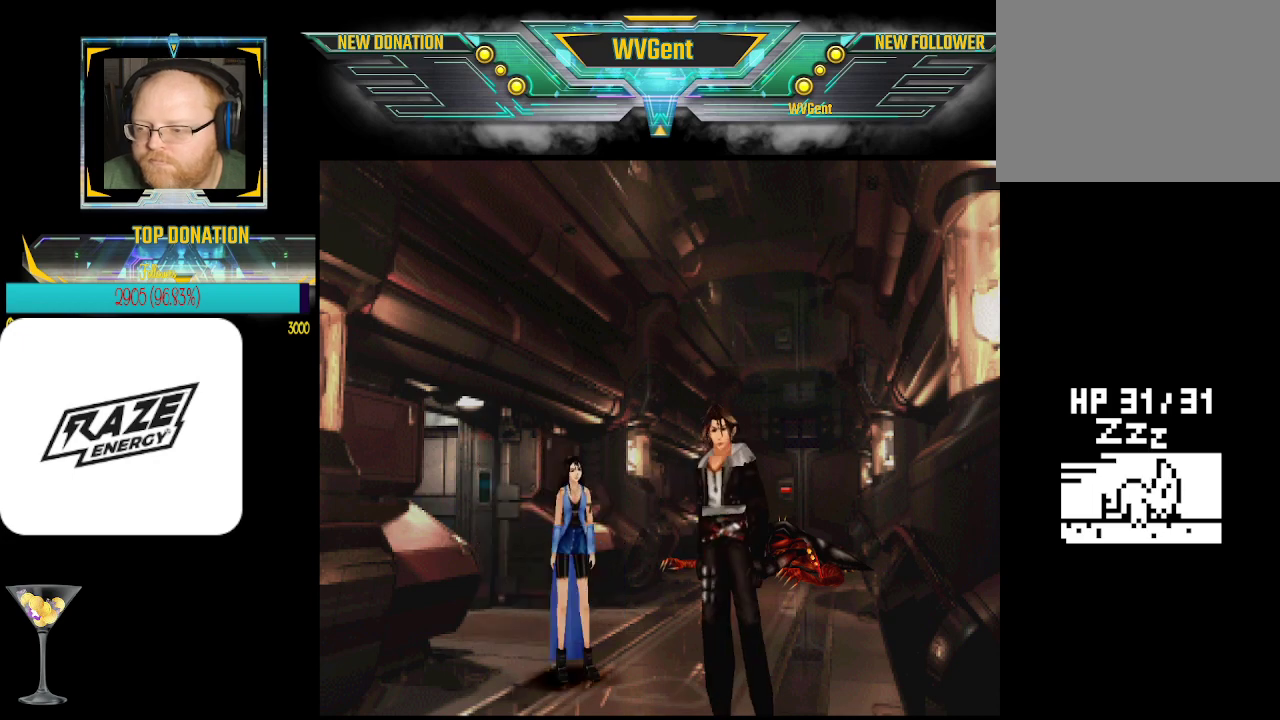
{"buttons": [], "left_stick": "down", "events": [[200, "left_stick", "down"]]}
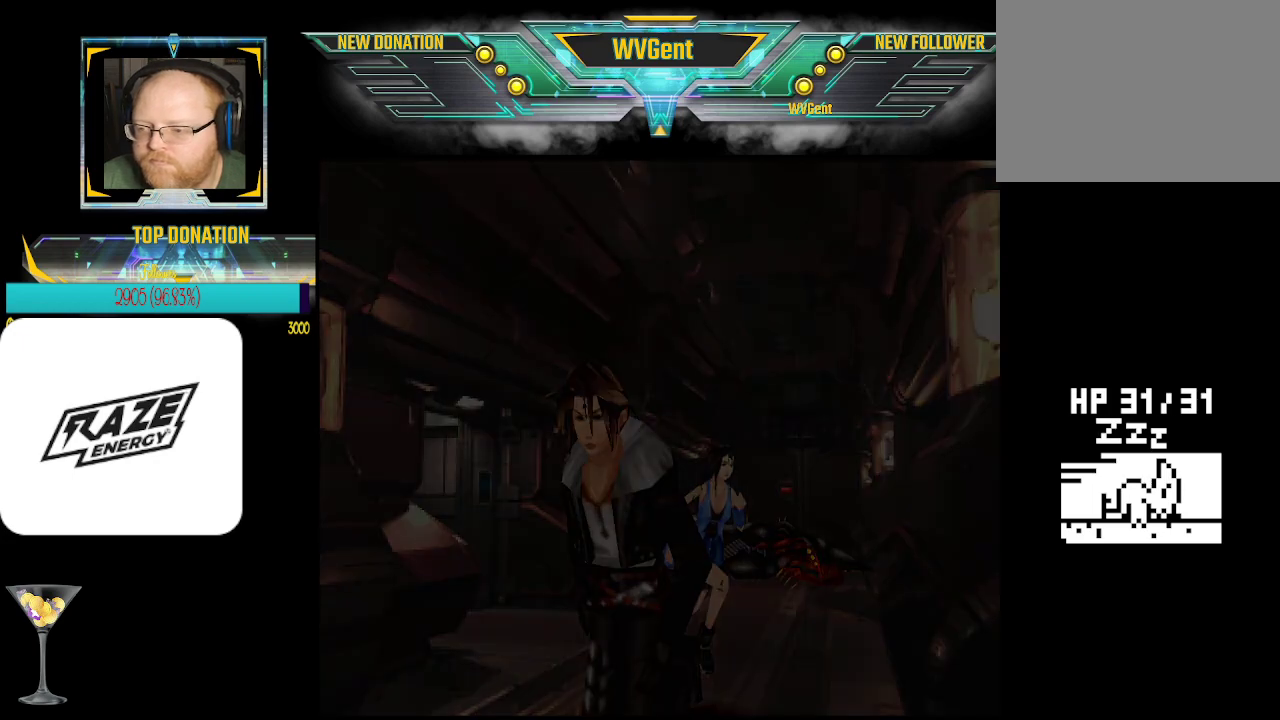
{"buttons": [], "left_stick": "center", "events": [[67, "left_stick", "center"], [433, "left_stick", "down"], [500, "left_stick", "center"]]}
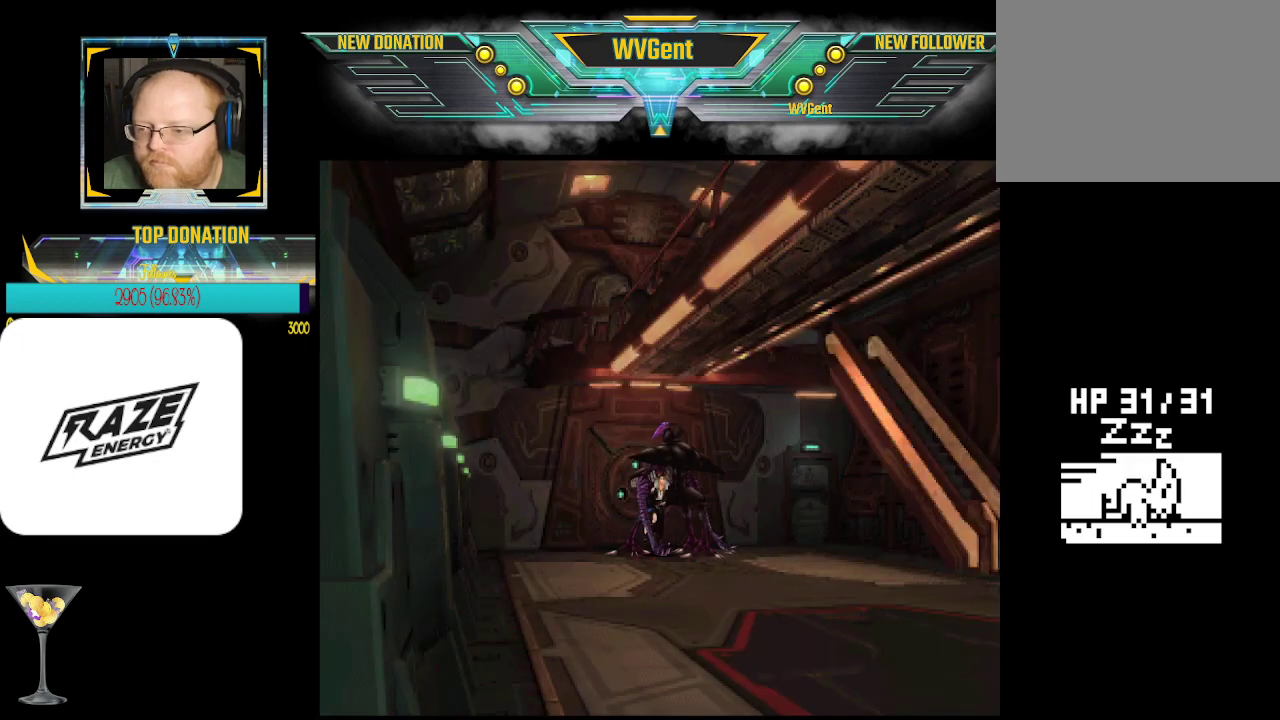
{"buttons": [], "left_stick": "center", "events": [[233, "left_stick", "right"], [367, "left_stick", "center"]]}
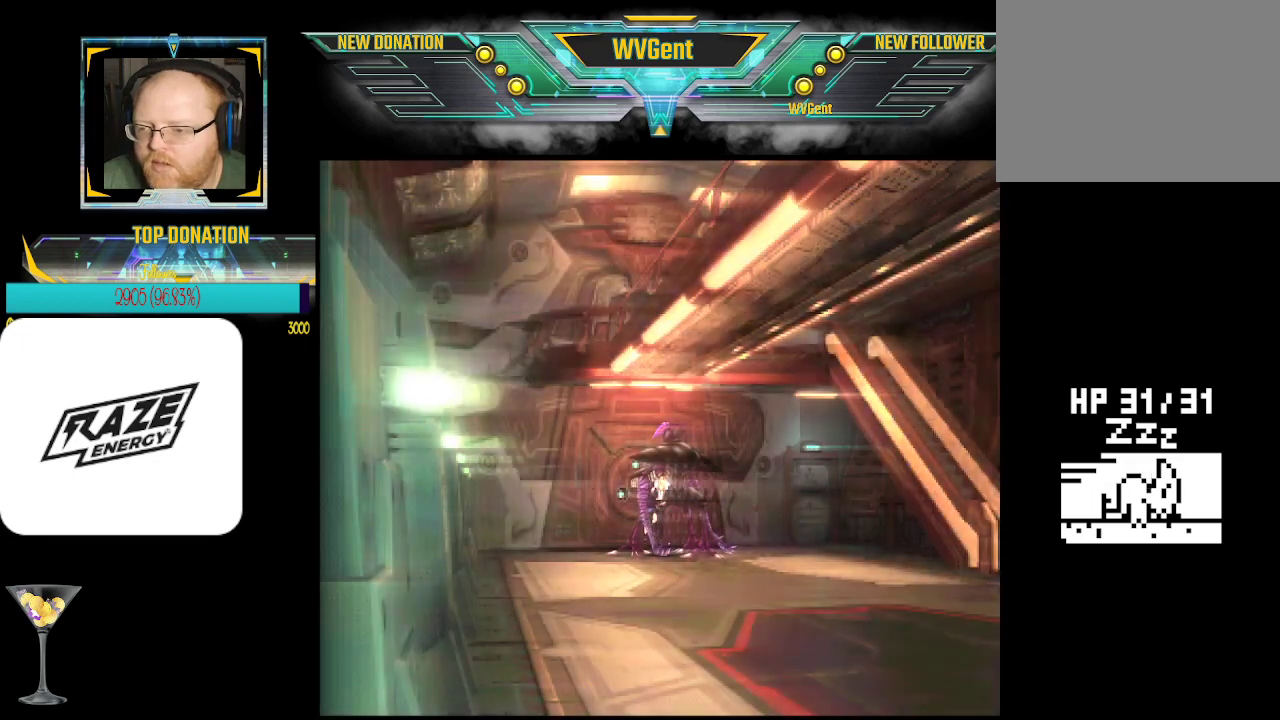
{"buttons": [], "left_stick": "center", "events": []}
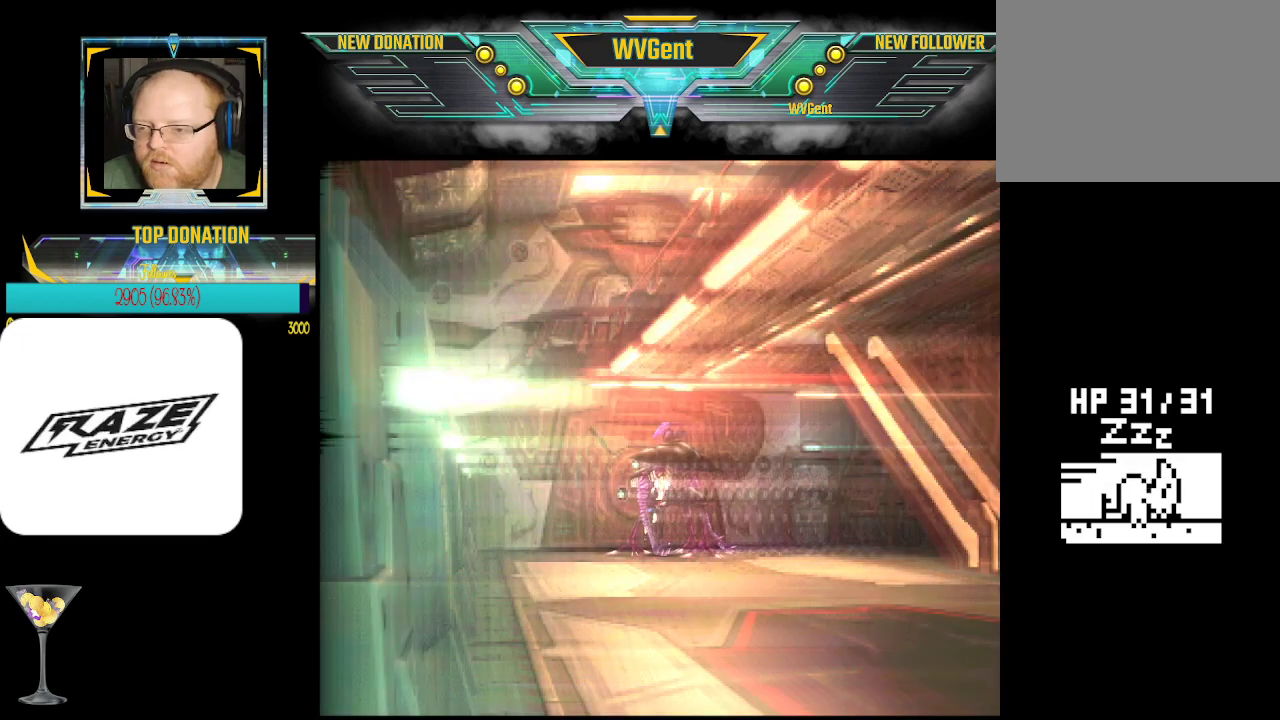
{"buttons": [], "left_stick": "center", "events": [[33, "CROSS", "down"], [167, "CROSS", "up"]]}